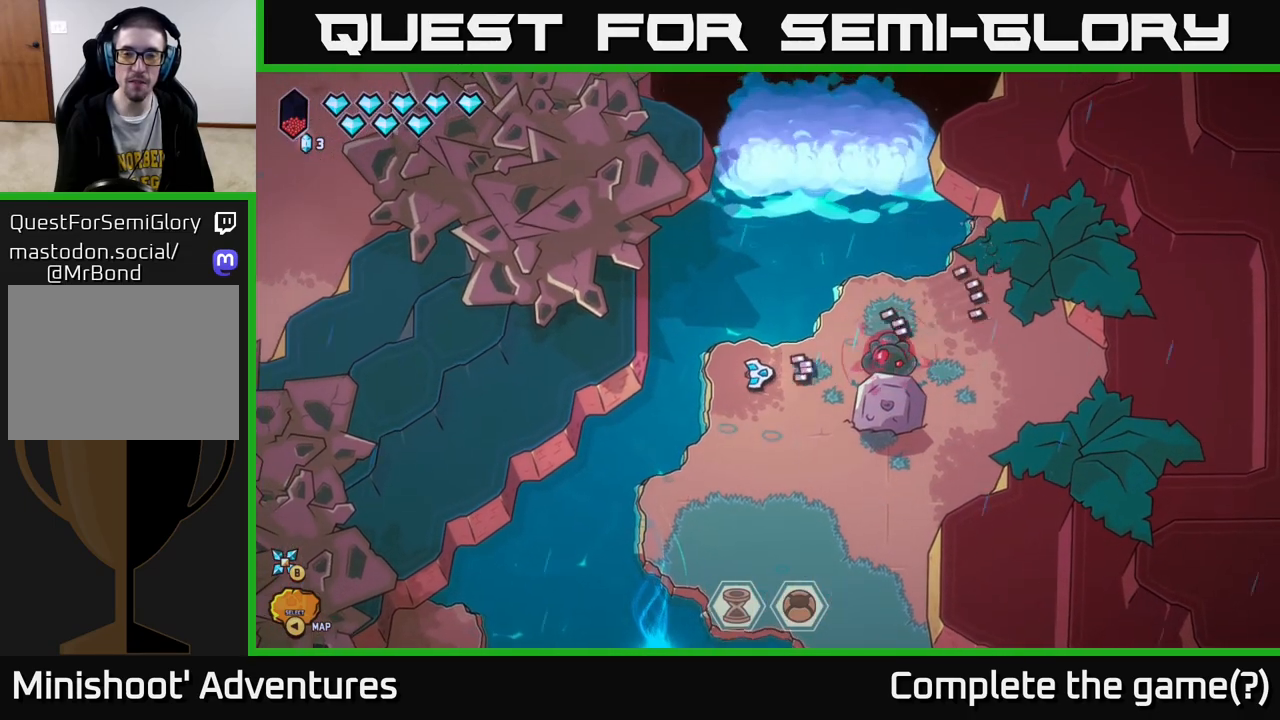
Gameplay with a controller (Xbox layout); each line is a JSON object with the inputs held at the frame after it. "events" lists button and stick changes between this image and that frame as [ms after this image, input, new state], when the widget could be followed in between.
{"buttons": ["R2"], "left_stick": "center", "right_stick": "right", "events": [[117, "R2", "down"]]}
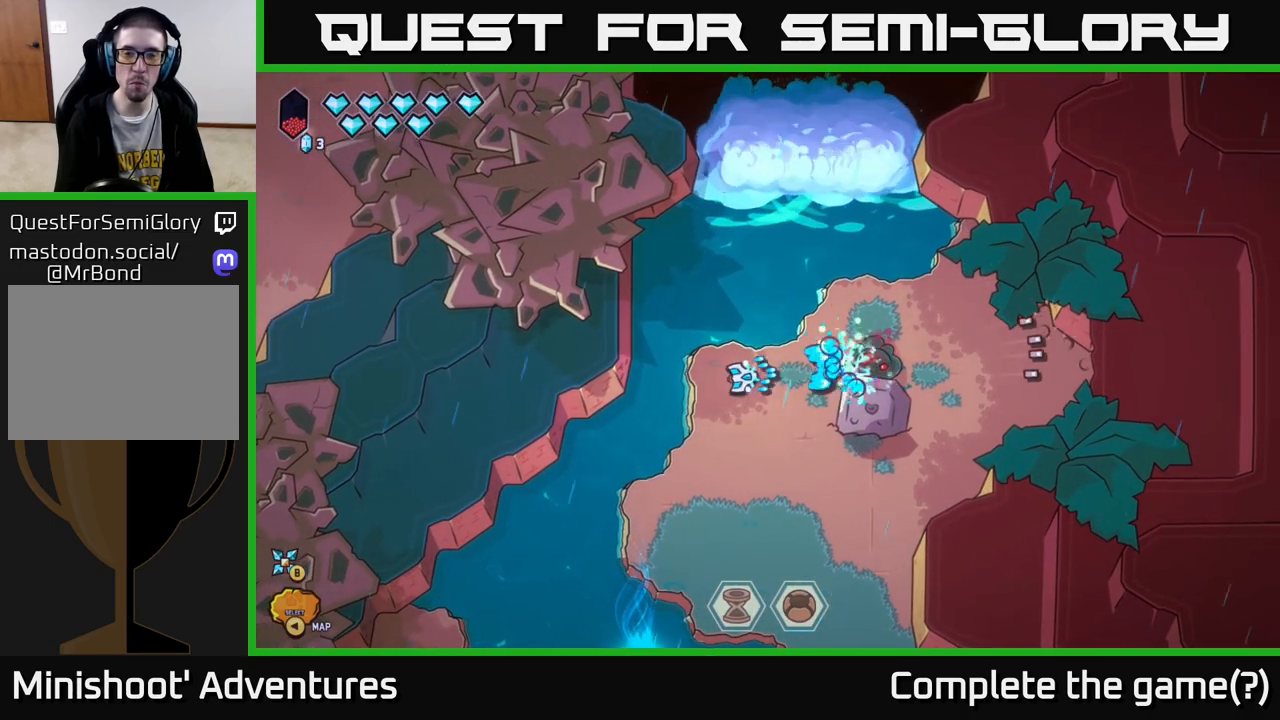
{"buttons": ["R2"], "left_stick": "center", "right_stick": "right", "events": []}
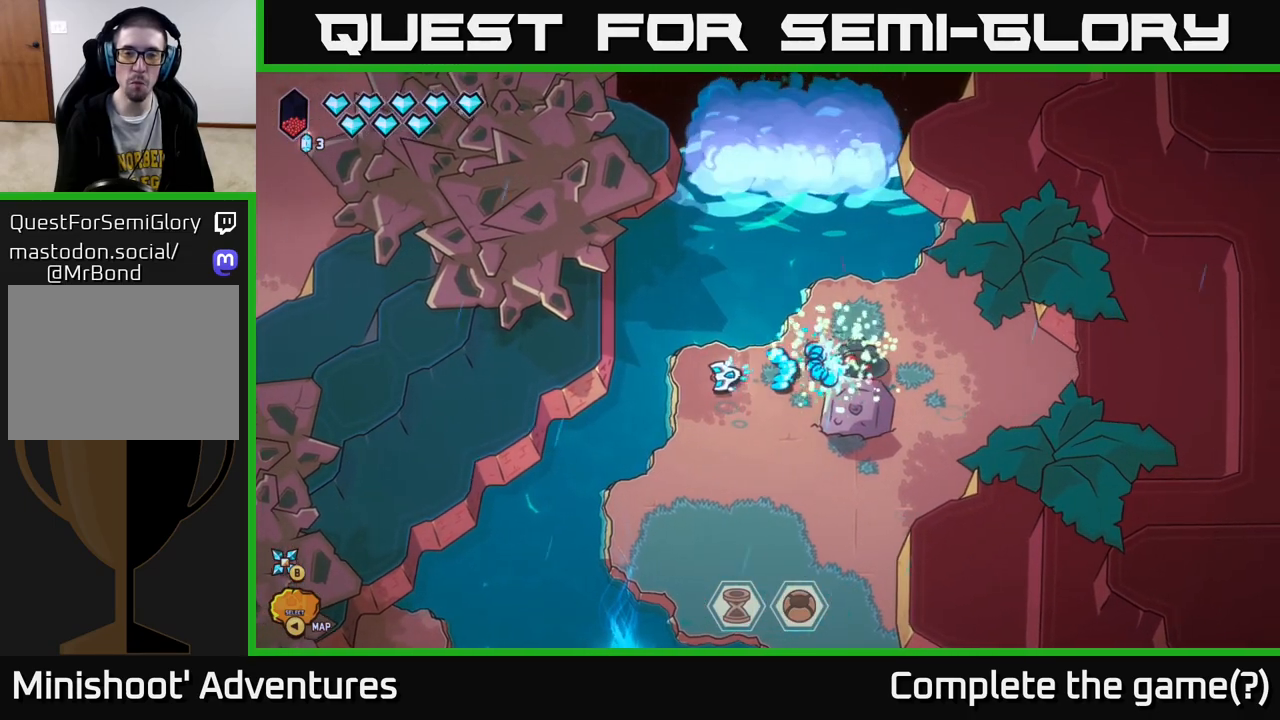
{"buttons": ["R2"], "left_stick": "left", "right_stick": "right", "events": [[417, "left_stick", "left"]]}
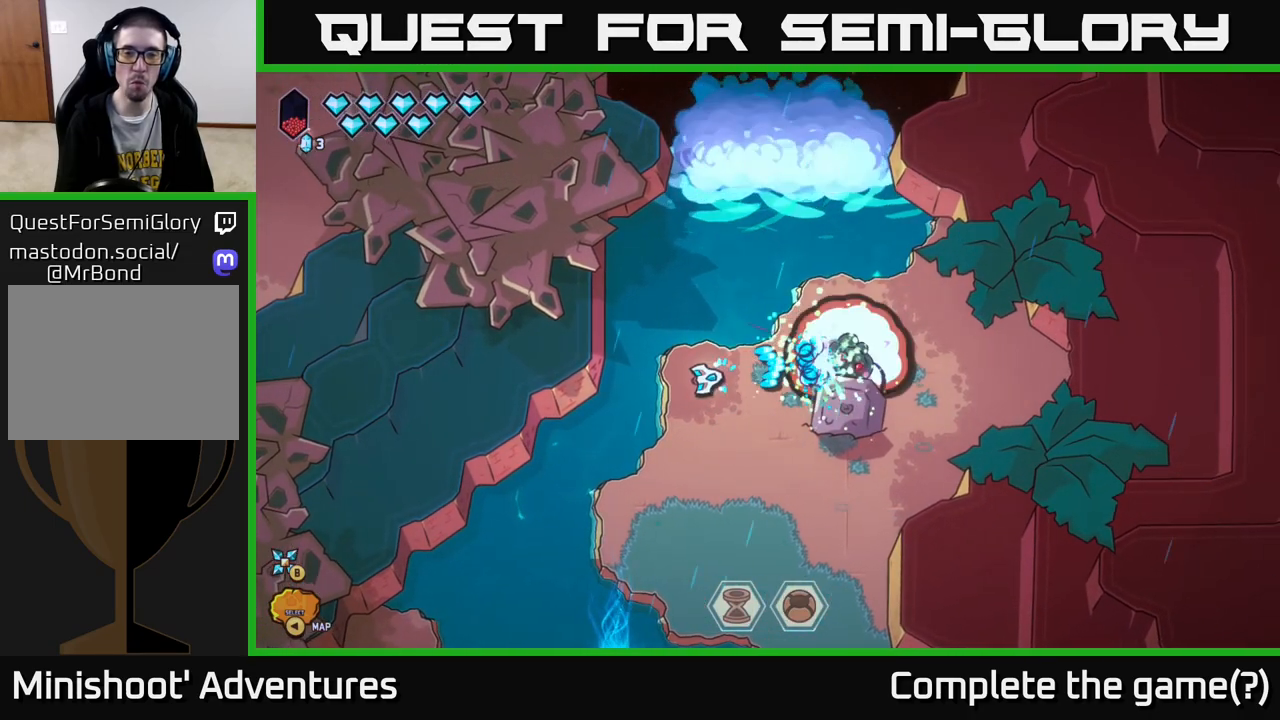
{"buttons": ["R2"], "left_stick": "left", "right_stick": "right", "events": [[33, "left_stick", "center"], [267, "left_stick", "left"]]}
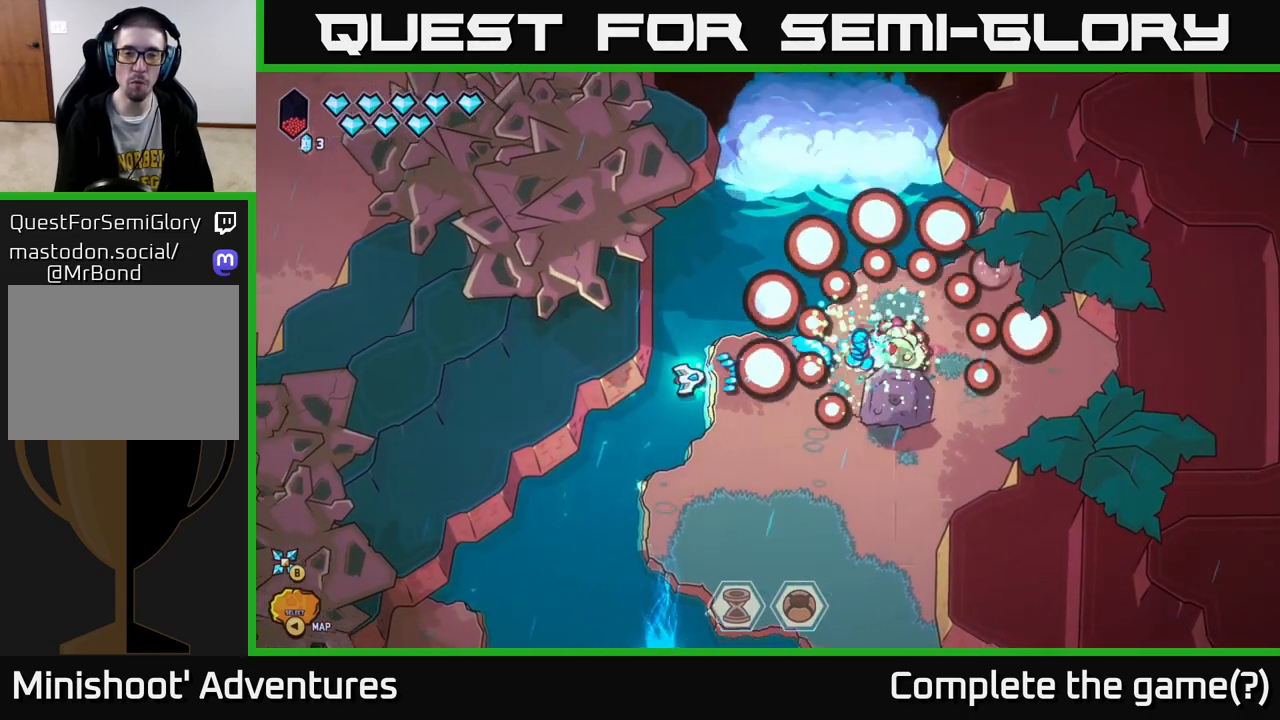
{"buttons": [], "left_stick": "down-left", "right_stick": "up-right", "events": [[200, "left_stick", "down"], [317, "R2", "up"], [450, "right_stick", "up-right"], [467, "left_stick", "down-left"]]}
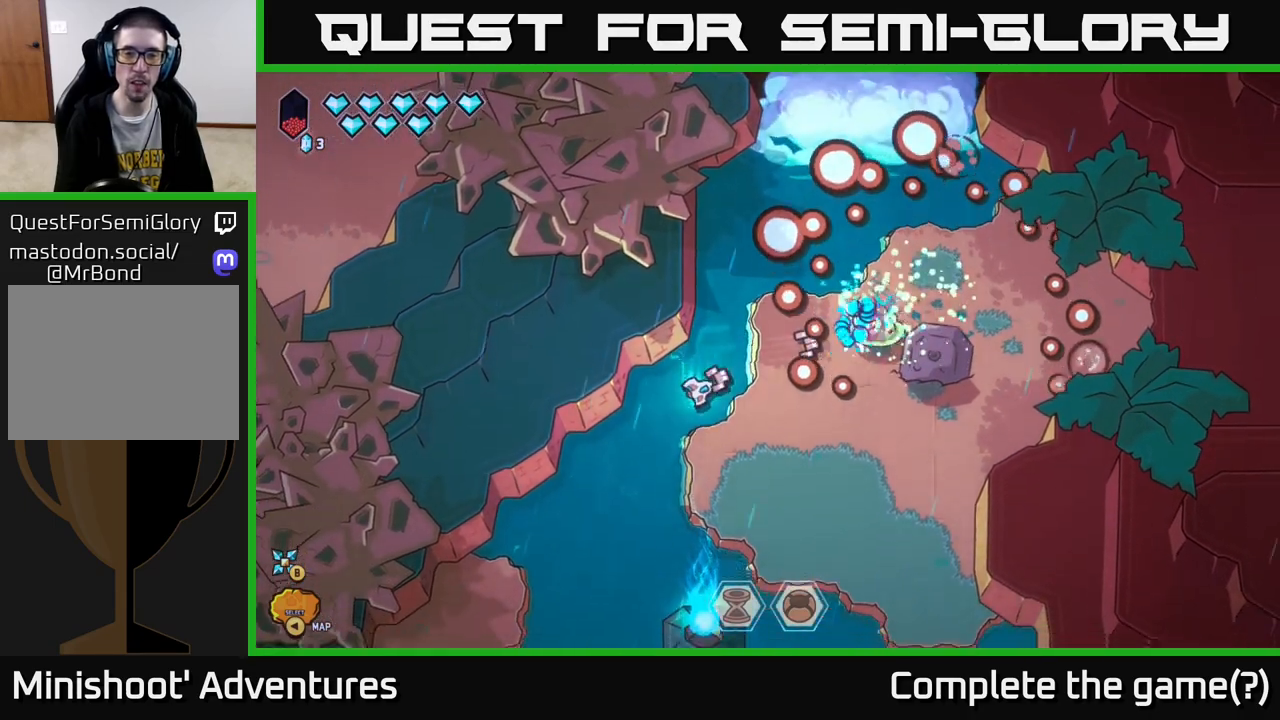
{"buttons": [], "left_stick": "center", "right_stick": "up-right", "events": [[133, "left_stick", "down"], [317, "left_stick", "down-left"], [433, "left_stick", "center"]]}
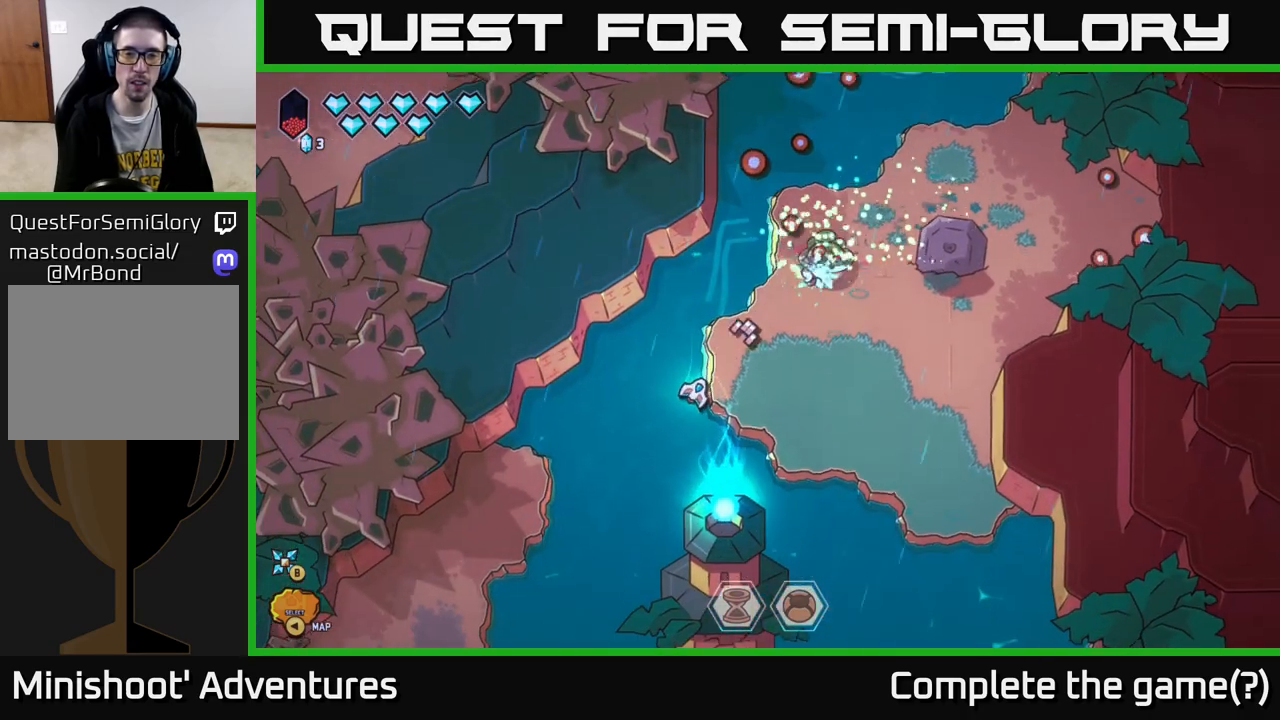
{"buttons": ["R2"], "left_stick": "center", "right_stick": "up-right", "events": [[150, "left_stick", "left"], [183, "R2", "down"], [250, "left_stick", "down-right"], [300, "left_stick", "center"]]}
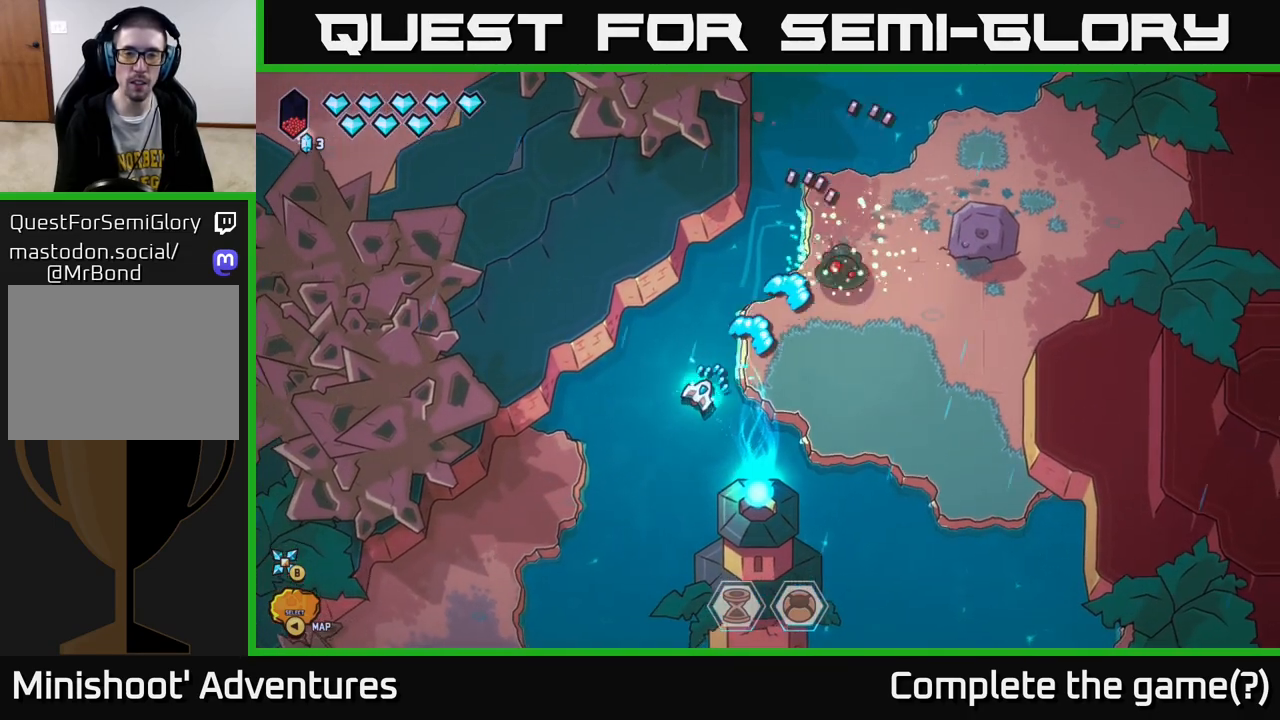
{"buttons": ["R2"], "left_stick": "down-left", "right_stick": "up-right", "events": [[383, "left_stick", "down-left"]]}
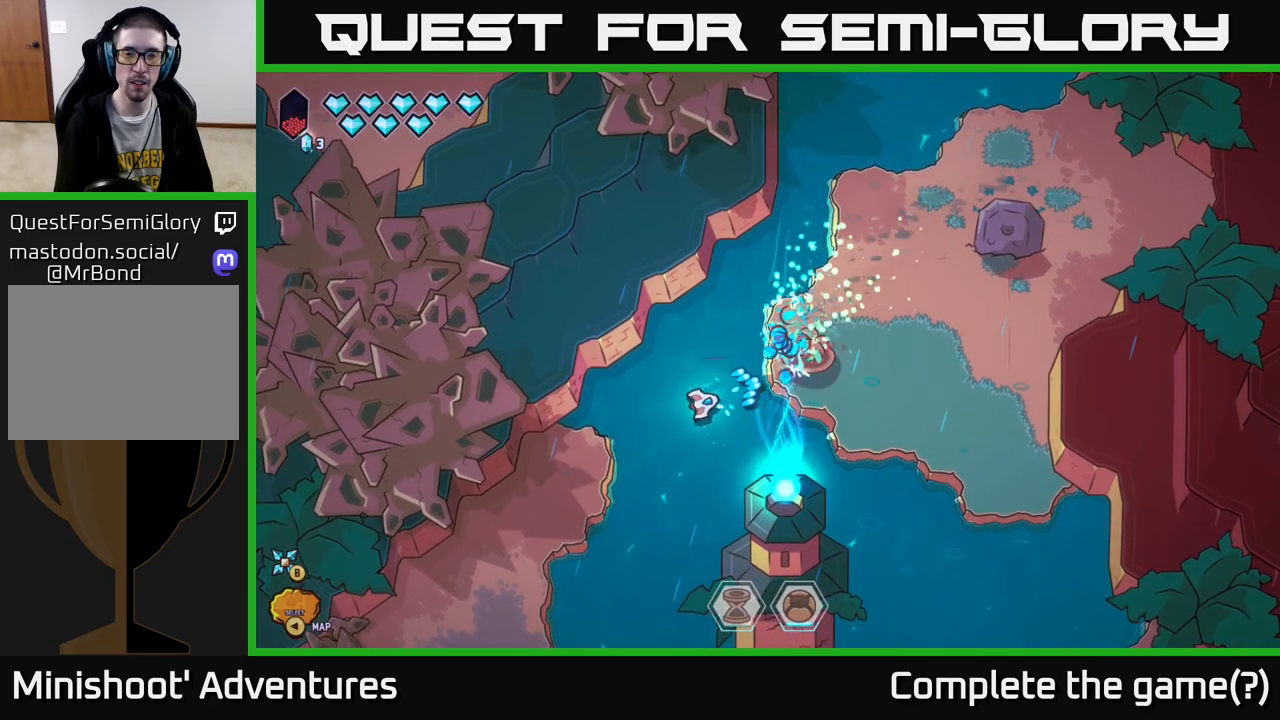
{"buttons": ["R2"], "left_stick": "center", "right_stick": "up-right", "events": [[117, "left_stick", "center"], [217, "left_stick", "down-left"], [417, "left_stick", "center"]]}
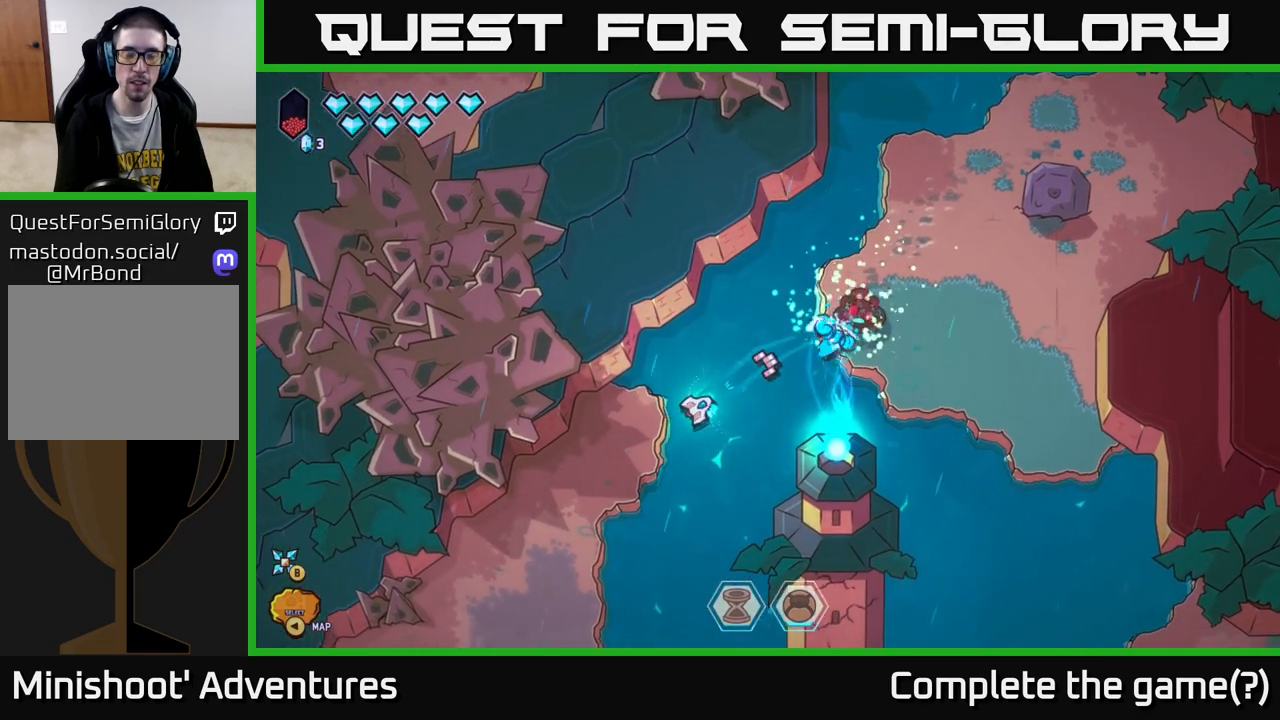
{"buttons": ["R2"], "left_stick": "center", "right_stick": "up-right", "events": [[100, "left_stick", "down-left"], [250, "left_stick", "center"]]}
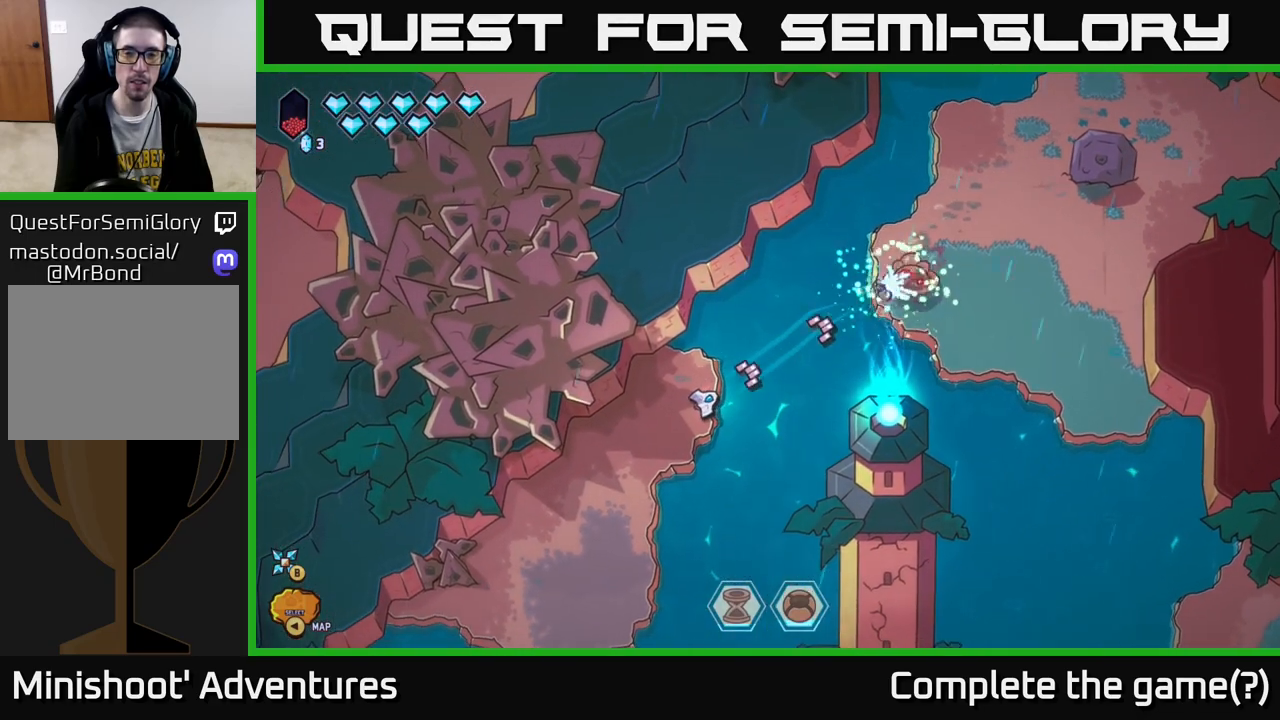
{"buttons": [], "left_stick": "center", "right_stick": "up-right", "events": [[50, "left_stick", "right"], [267, "left_stick", "center"], [300, "R2", "up"]]}
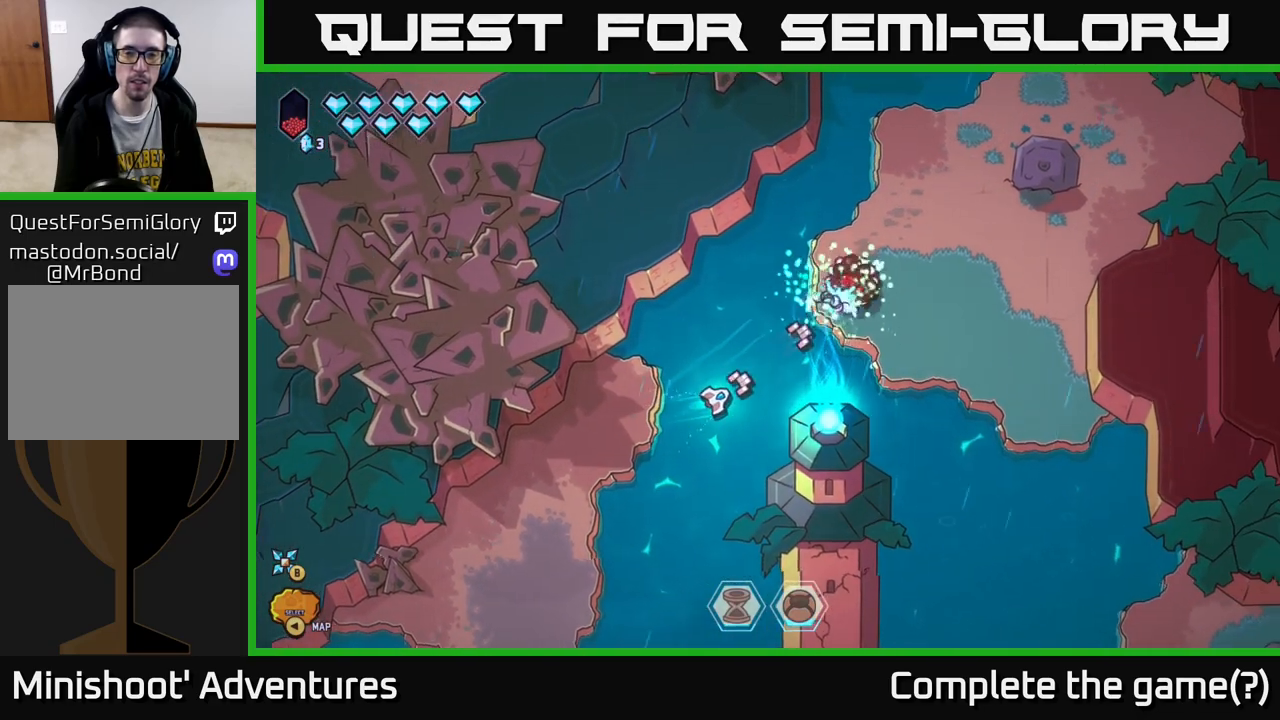
{"buttons": [], "left_stick": "left", "right_stick": "up-right", "events": [[167, "left_stick", "left"]]}
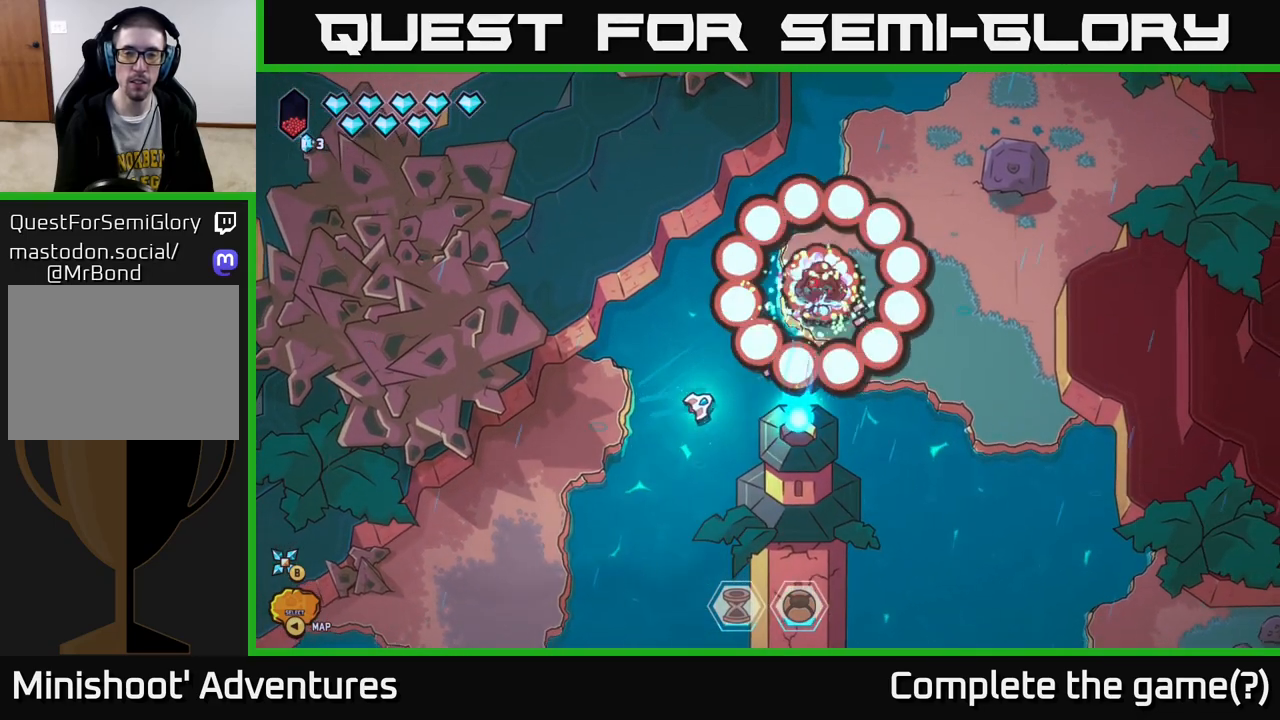
{"buttons": [], "left_stick": "center", "right_stick": "up-right", "events": [[300, "left_stick", "center"], [367, "left_stick", "up"], [483, "left_stick", "center"]]}
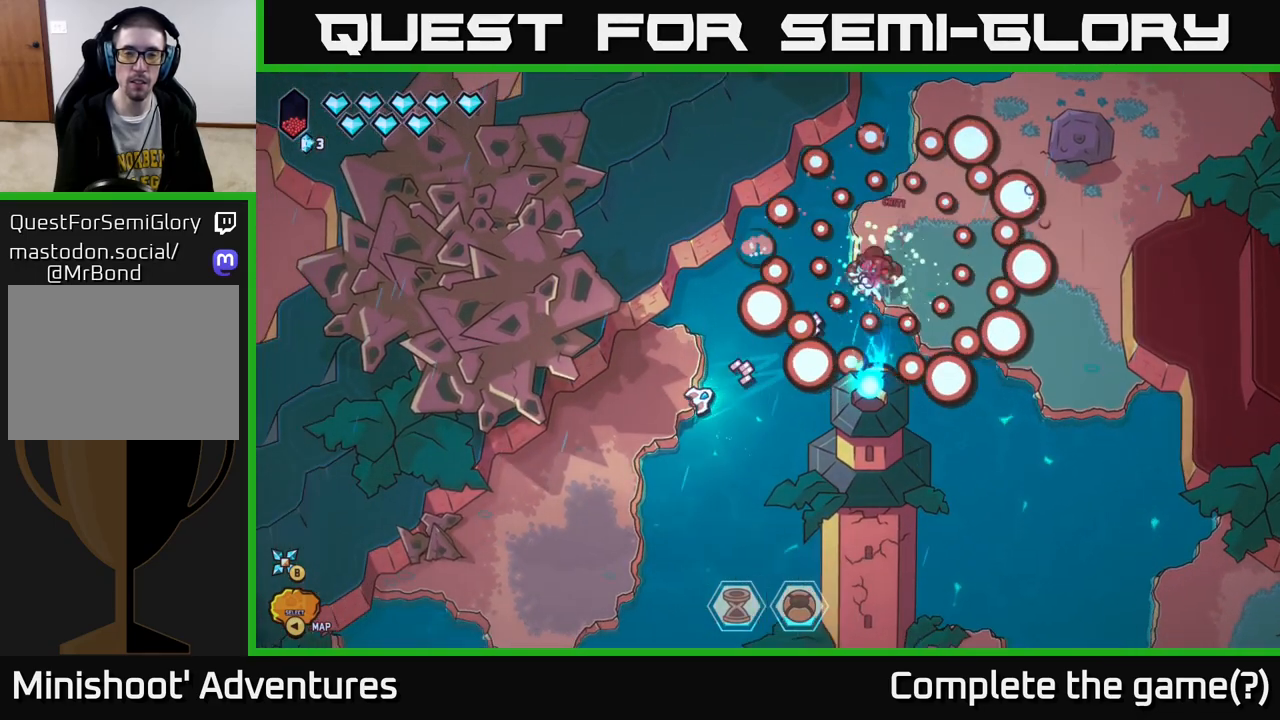
{"buttons": [], "left_stick": "center", "right_stick": "up-right", "events": [[117, "left_stick", "down-left"], [383, "left_stick", "center"]]}
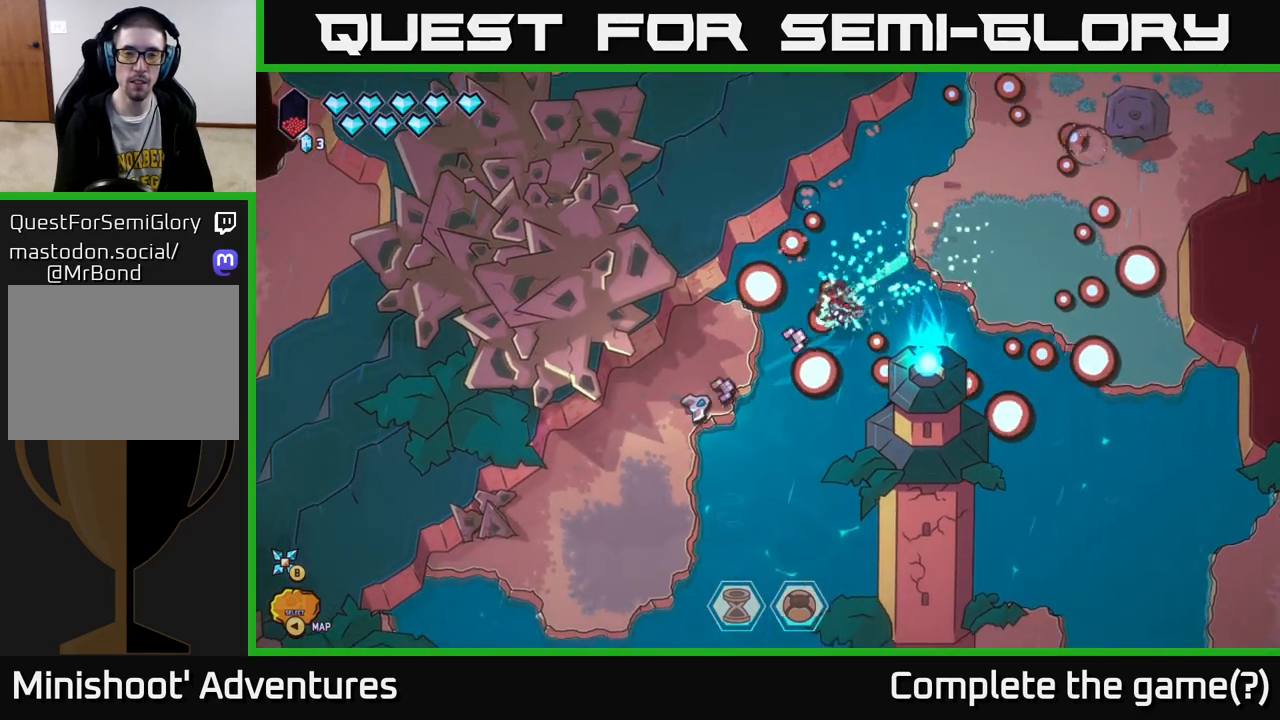
{"buttons": [], "left_stick": "center", "right_stick": "up-right", "events": [[33, "left_stick", "left"], [217, "left_stick", "center"], [283, "left_stick", "left"], [450, "left_stick", "center"]]}
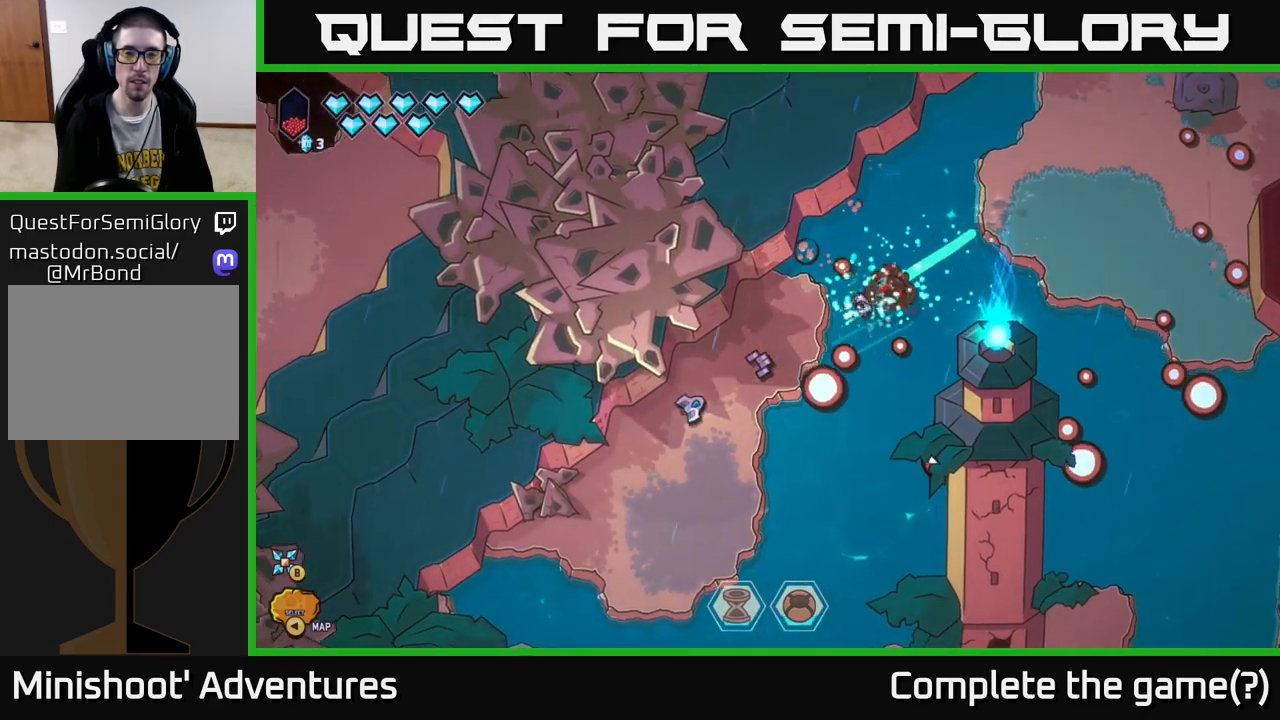
{"buttons": ["R2"], "left_stick": "center", "right_stick": "up-right", "events": [[250, "R2", "down"], [267, "left_stick", "up-right"], [417, "left_stick", "center"]]}
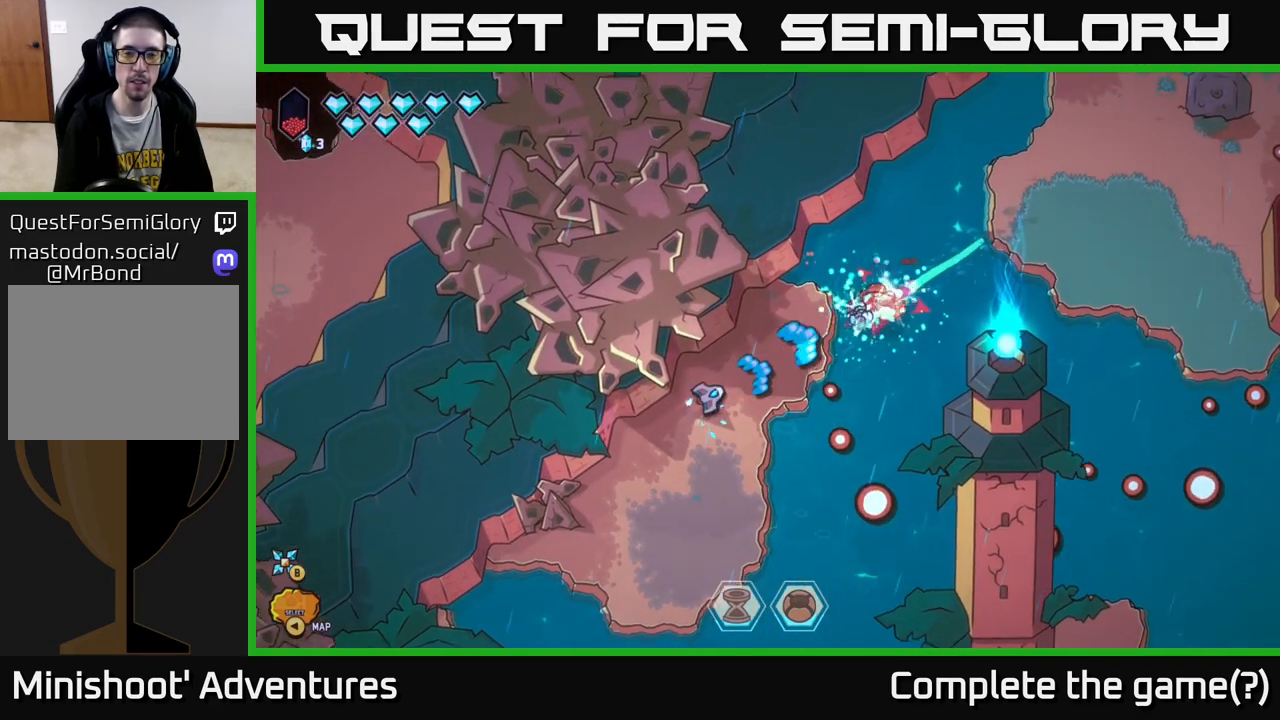
{"buttons": ["R2"], "left_stick": "down-left", "right_stick": "up-right", "events": [[450, "left_stick", "down-left"]]}
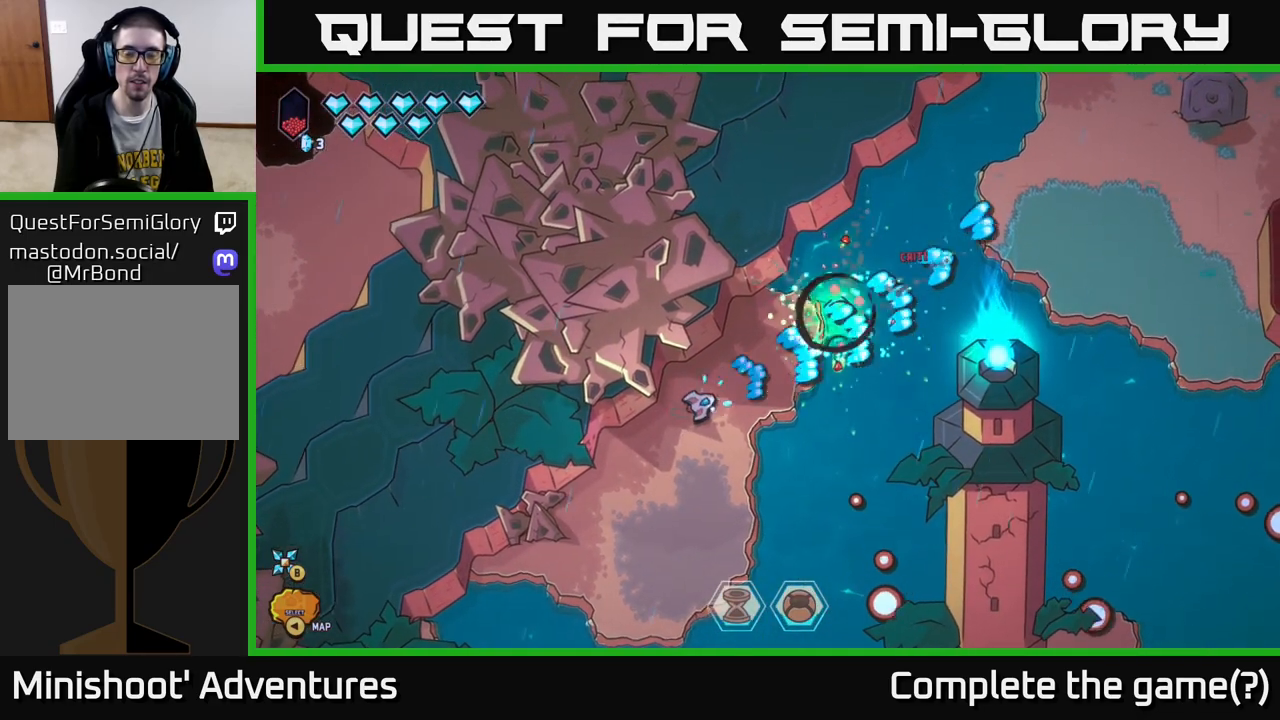
{"buttons": [], "left_stick": "center", "right_stick": "center", "events": [[17, "R2", "up"], [183, "left_stick", "up-right"], [233, "right_stick", "center"], [317, "left_stick", "center"], [400, "Y", "down"], [483, "Y", "up"]]}
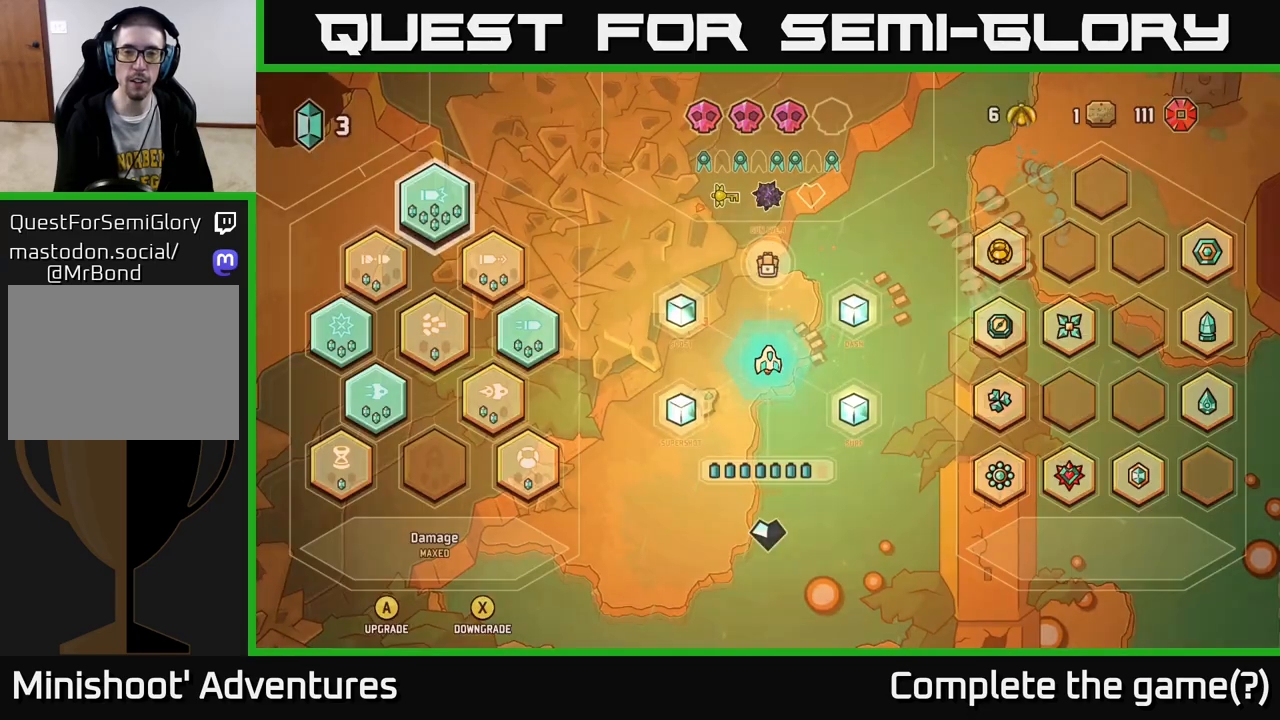
{"buttons": [], "left_stick": "center", "right_stick": "center", "events": []}
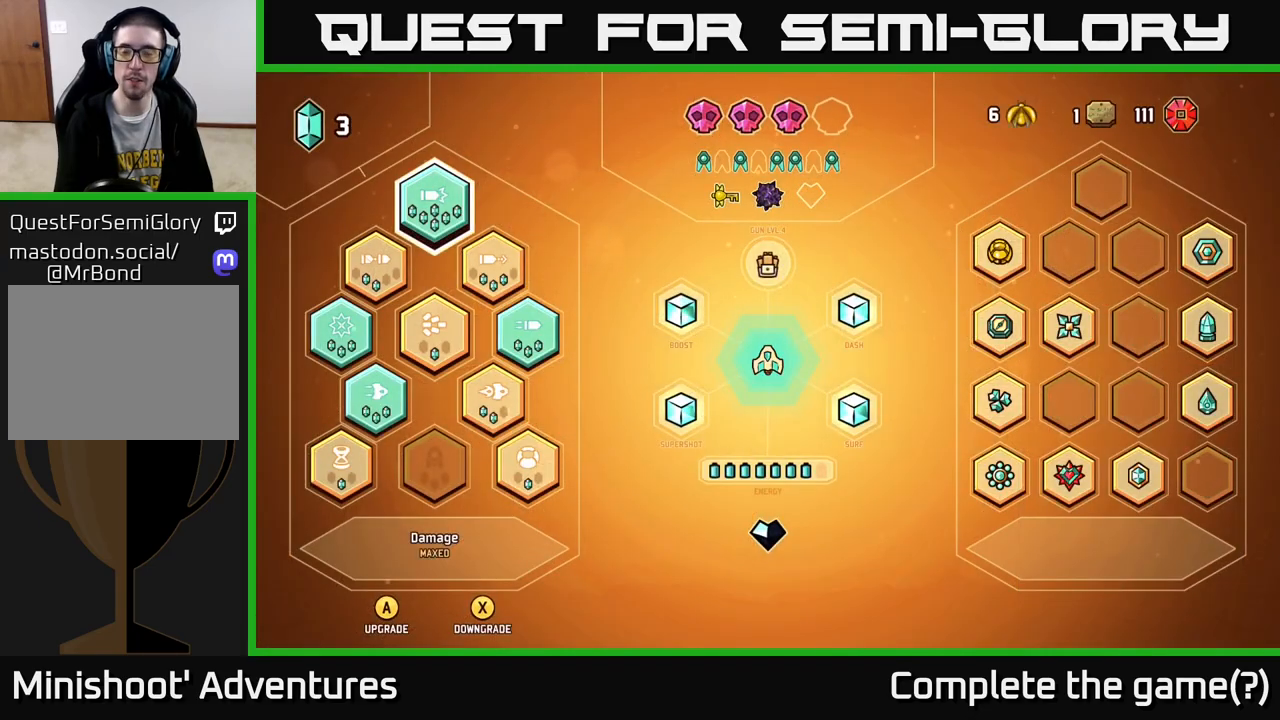
{"buttons": [], "left_stick": "up-right", "right_stick": "center", "events": [[283, "B", "down"], [367, "B", "up"], [367, "left_stick", "up-right"]]}
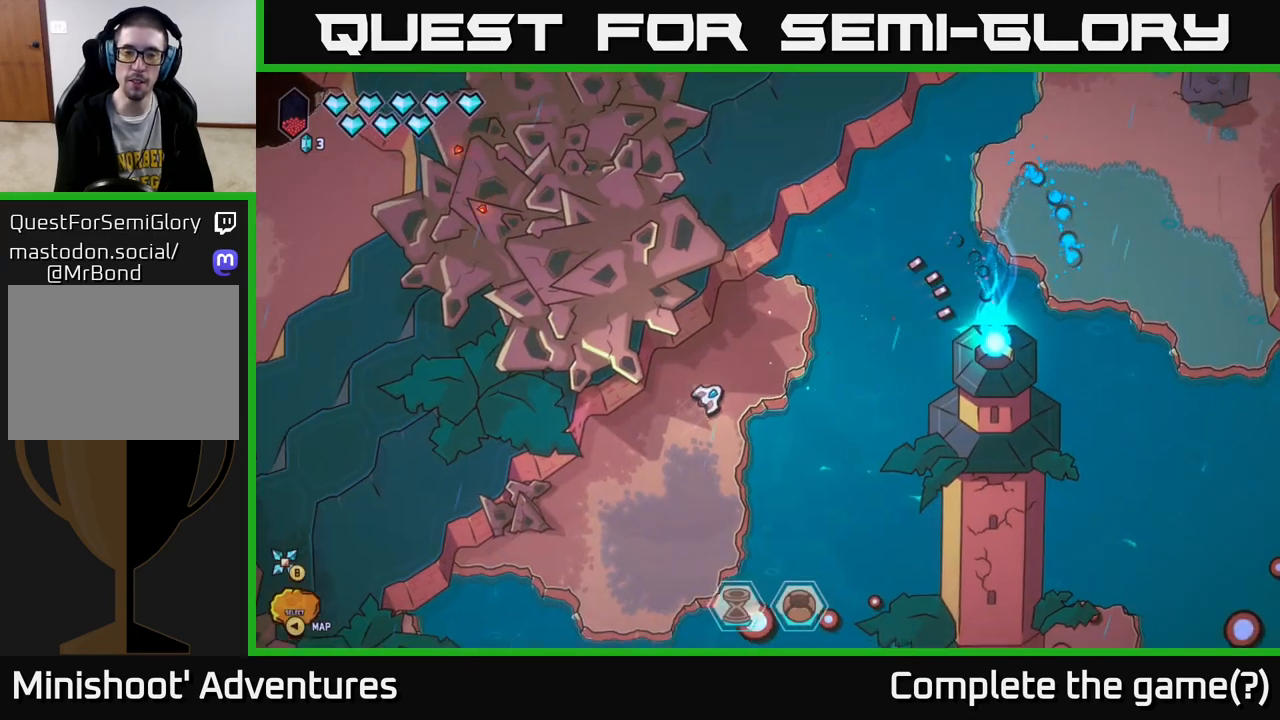
{"buttons": ["L2"], "left_stick": "up-right", "right_stick": "center", "events": [[350, "L2", "down"]]}
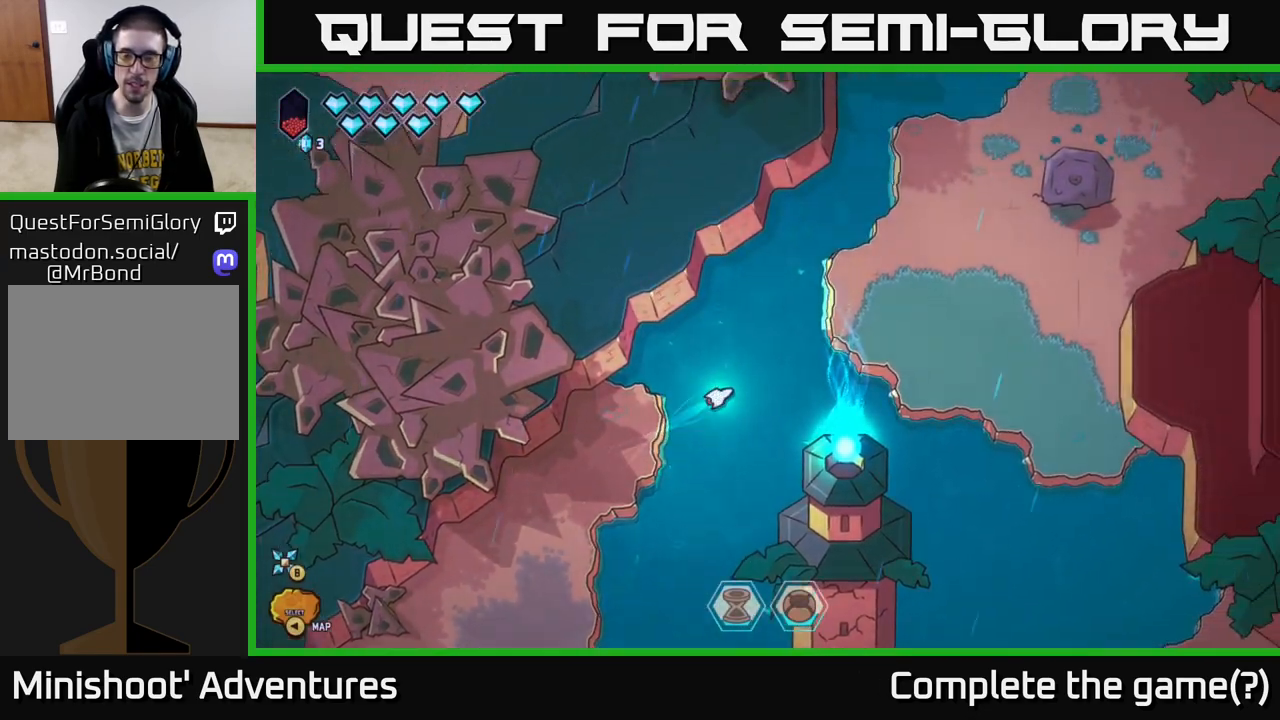
{"buttons": [], "left_stick": "up-right", "right_stick": "center", "events": [[17, "L2", "up"]]}
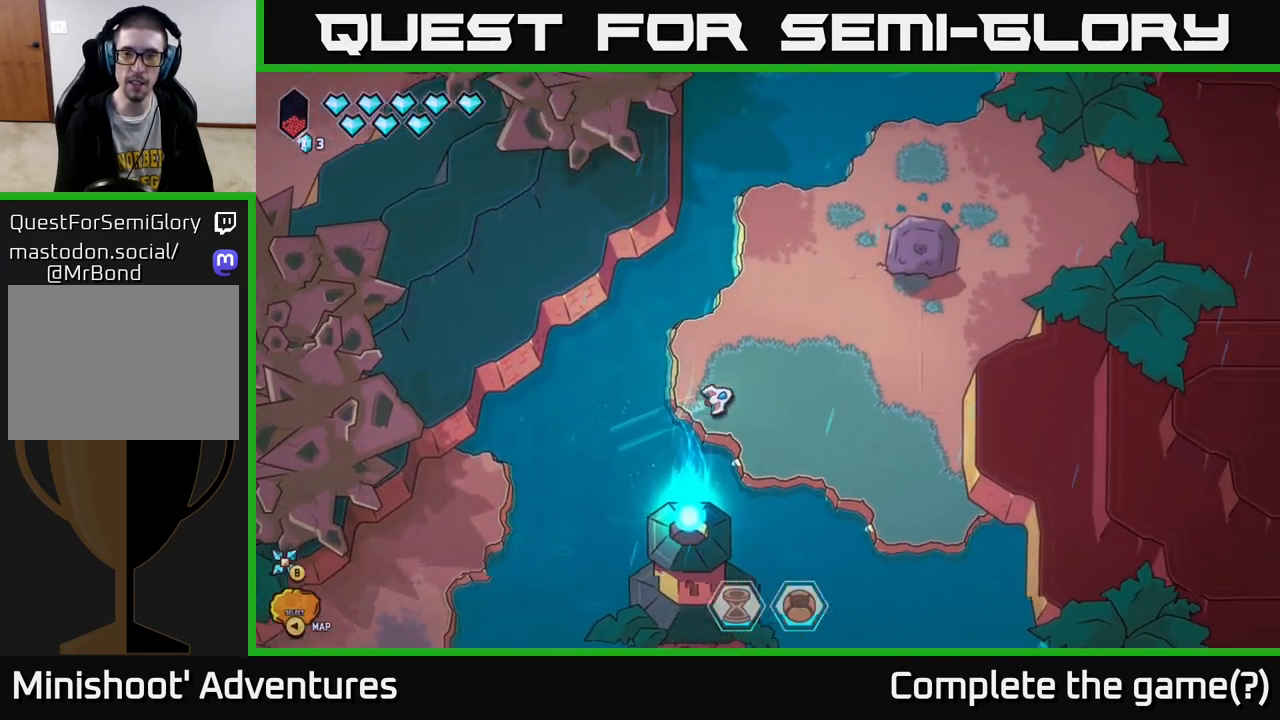
{"buttons": [], "left_stick": "up-right", "right_stick": "center", "events": []}
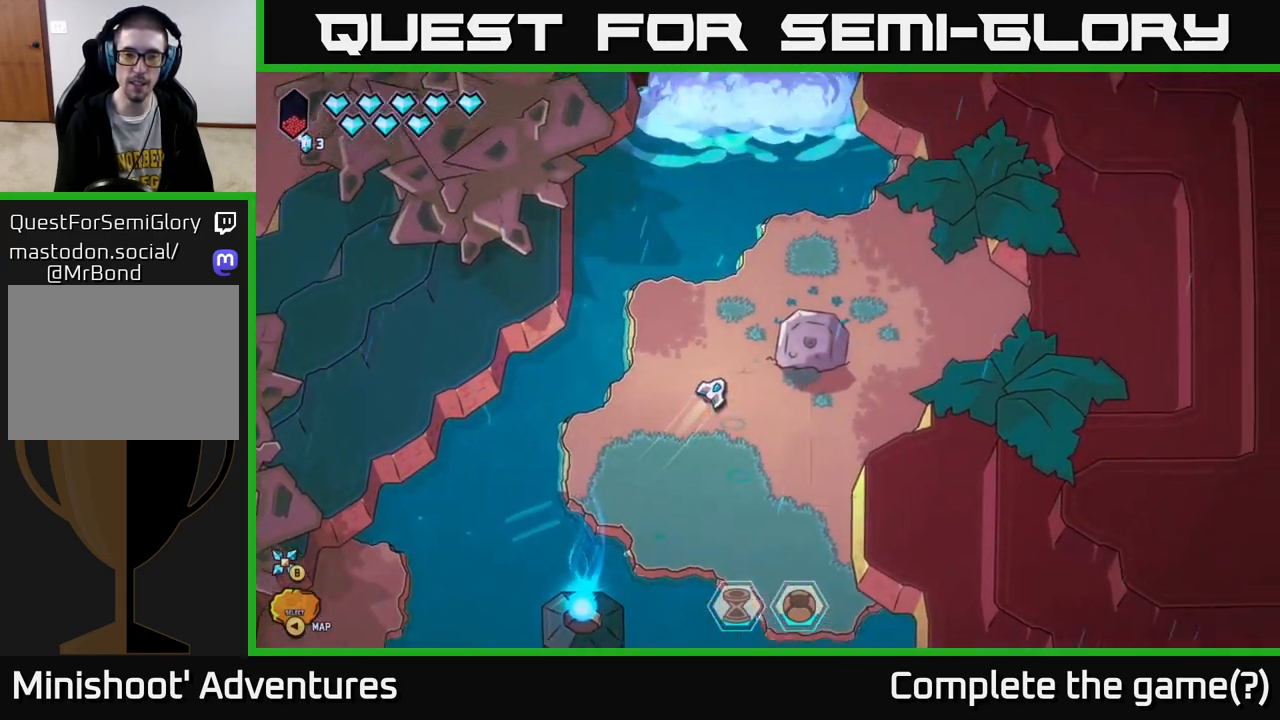
{"buttons": [], "left_stick": "down", "right_stick": "center", "events": [[417, "left_stick", "down"]]}
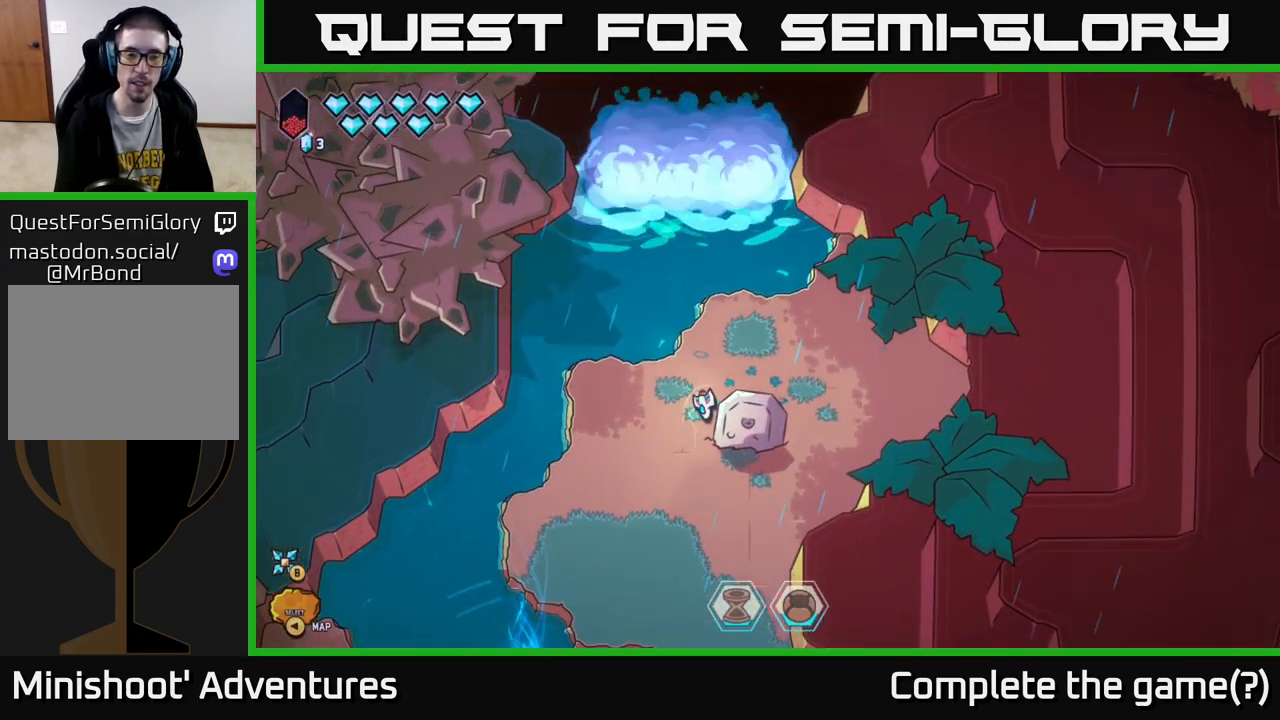
{"buttons": ["L2"], "left_stick": "down", "right_stick": "center", "events": [[200, "L2", "down"]]}
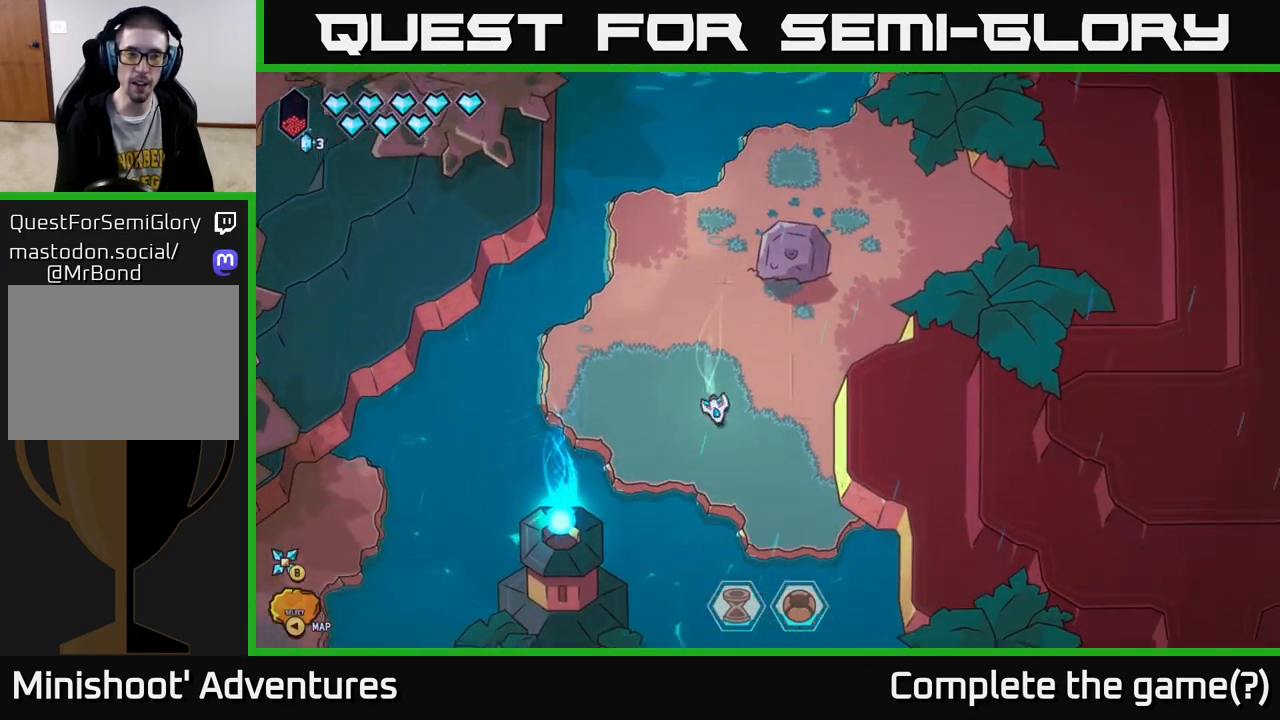
{"buttons": ["L2"], "left_stick": "down", "right_stick": "center", "events": [[400, "left_stick", "down-right"], [500, "left_stick", "down"]]}
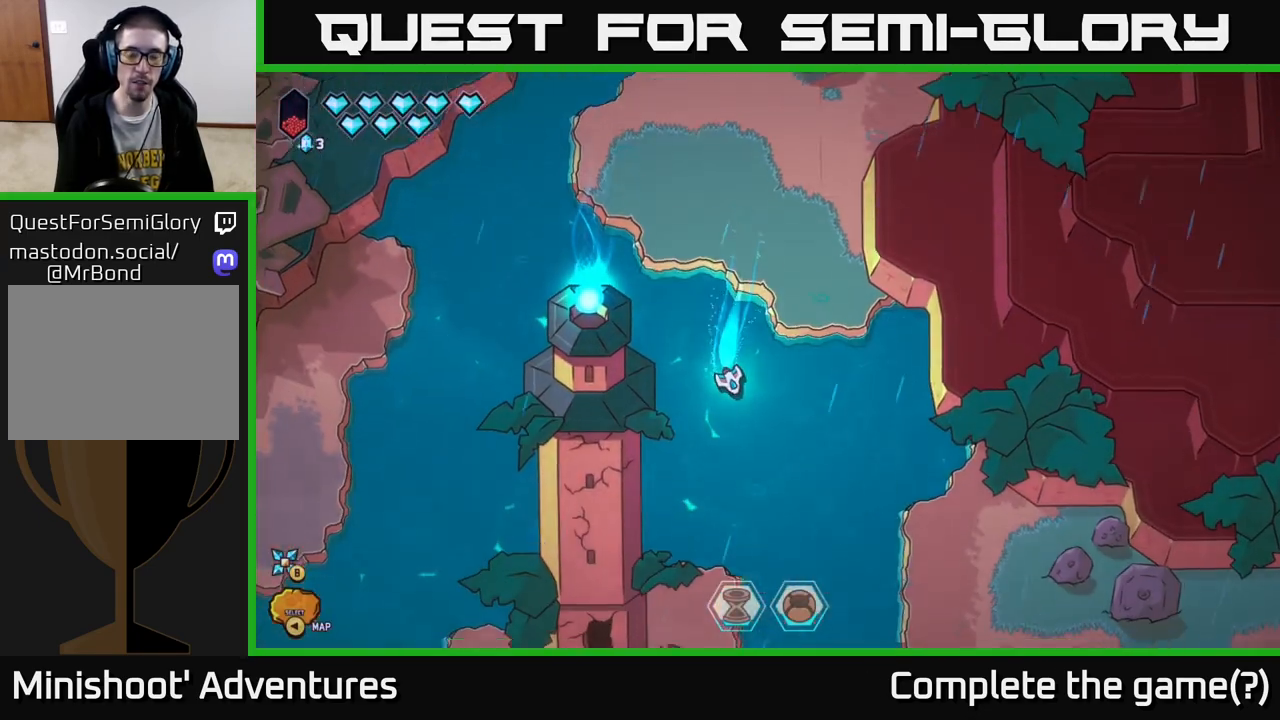
{"buttons": [], "left_stick": "right", "right_stick": "center", "events": [[133, "left_stick", "down-right"], [233, "L2", "up"], [333, "left_stick", "right"]]}
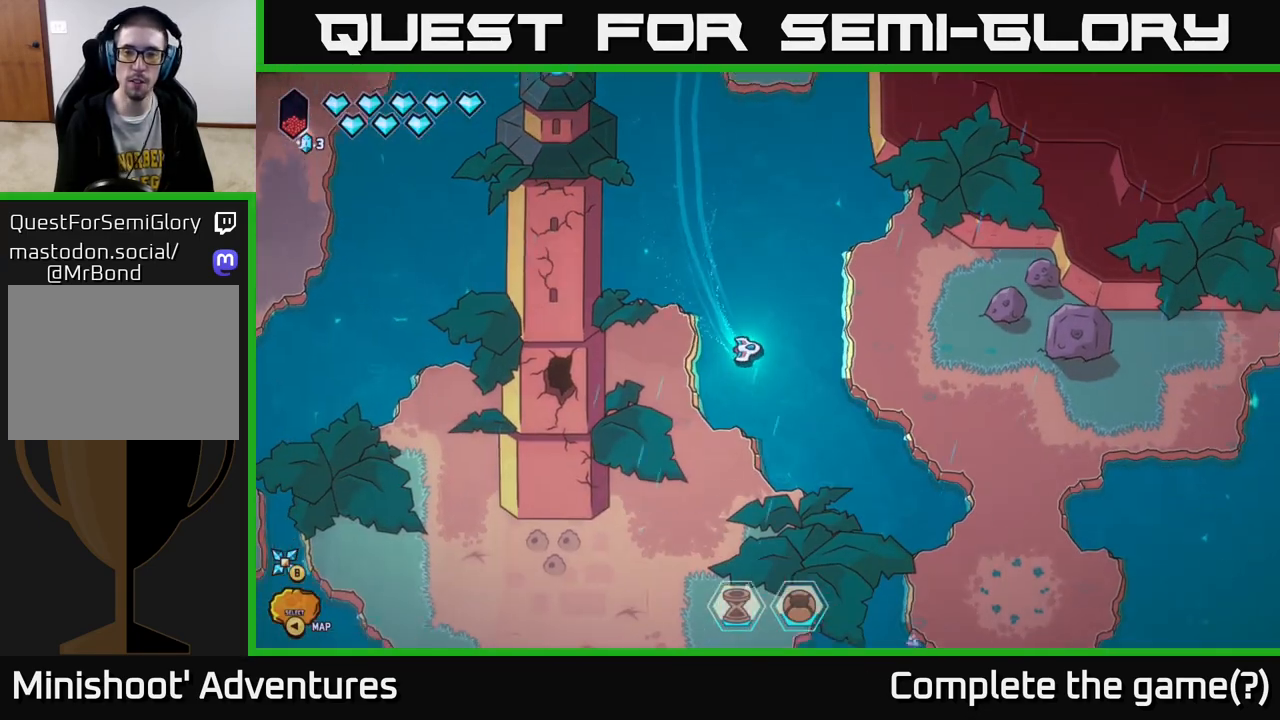
{"buttons": [], "left_stick": "center", "right_stick": "center", "events": [[317, "left_stick", "center"]]}
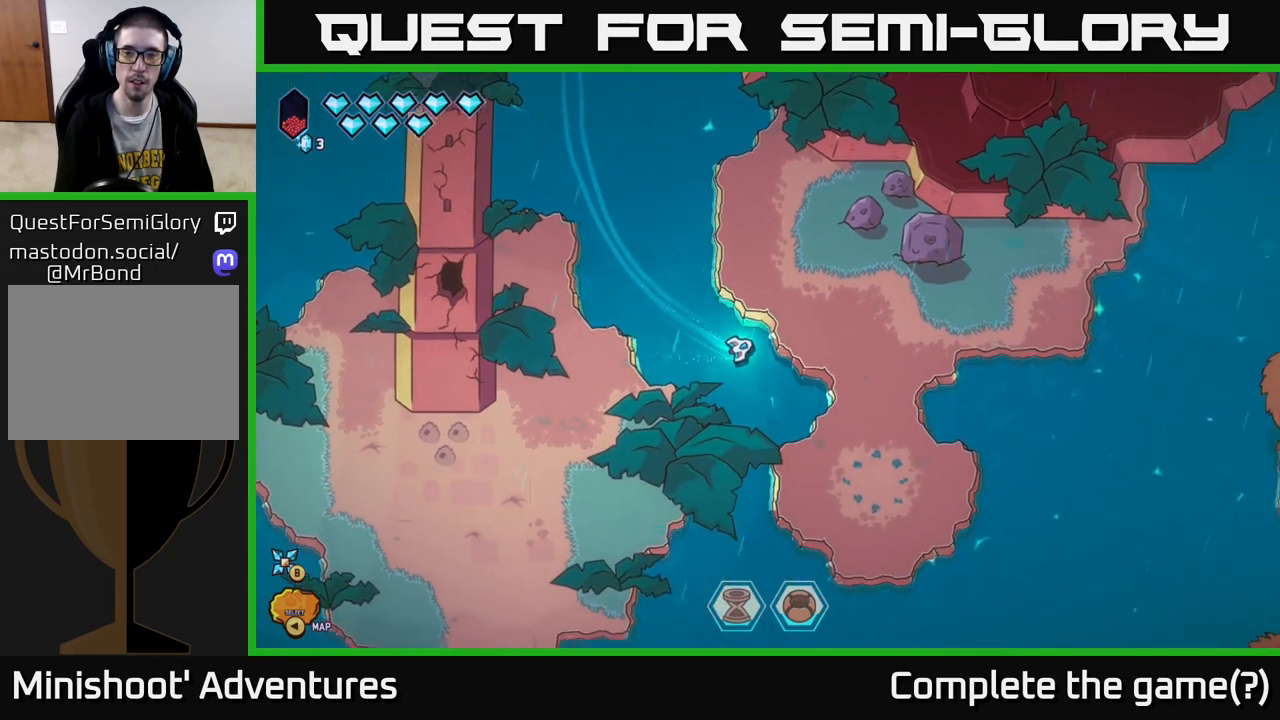
{"buttons": [], "left_stick": "down", "right_stick": "center", "events": [[33, "left_stick", "down-right"], [467, "left_stick", "down"]]}